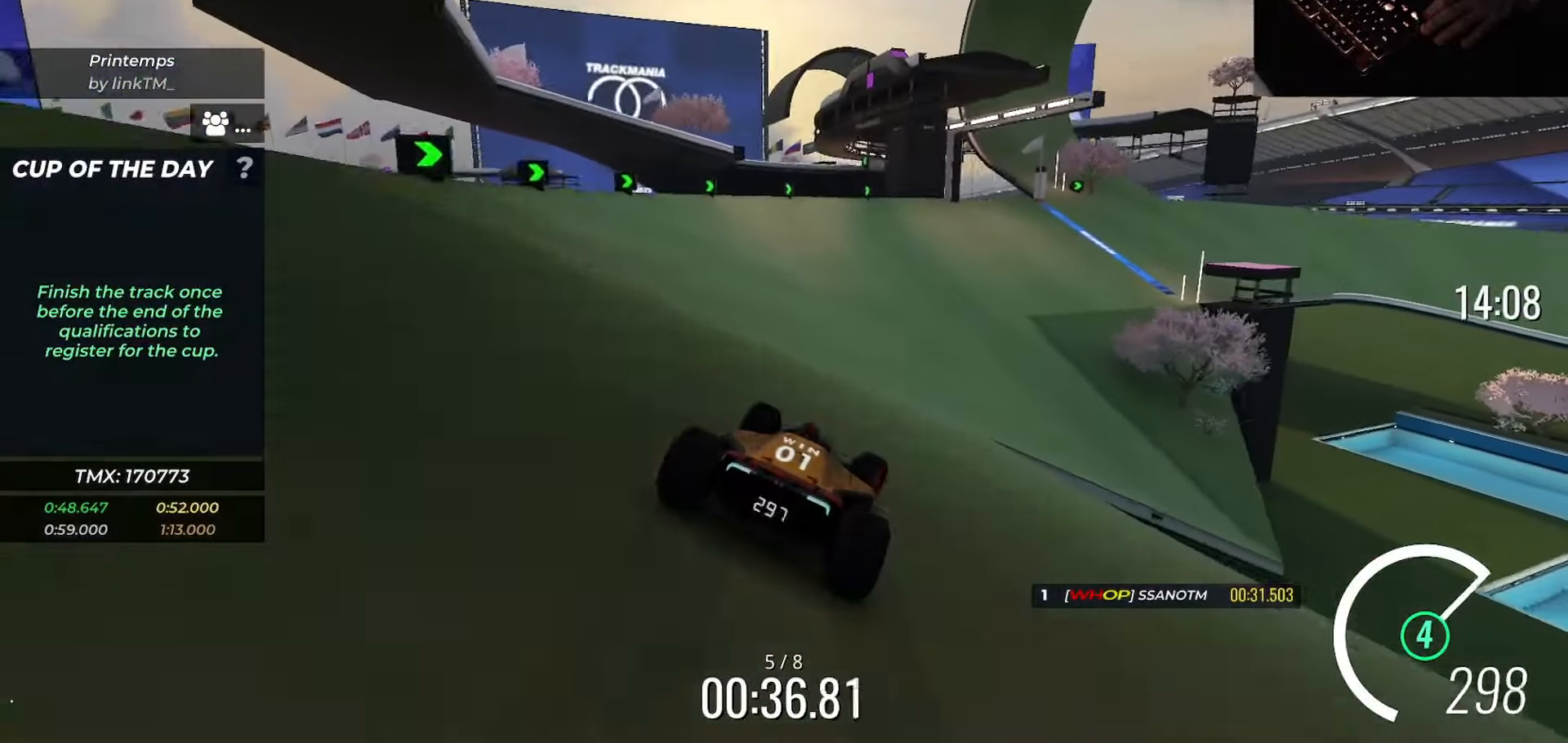
Gameplay with keyboard; each line is a JSON object with the keys held at the frame after it. "events" lists presses ("down") and releases ("up") of "down", "left", "right", "slip" and "up" between this image and that frame as [ms after this image, input, new state], when the widget could be followed in between. No other keys are recorded. Mouse input is not recorded. Key names are as the overlay labels them; some are game actions (e.g. jump) rather than physical keys.
{"keys": ["right", "up"], "events": [[67, "right", "down"]]}
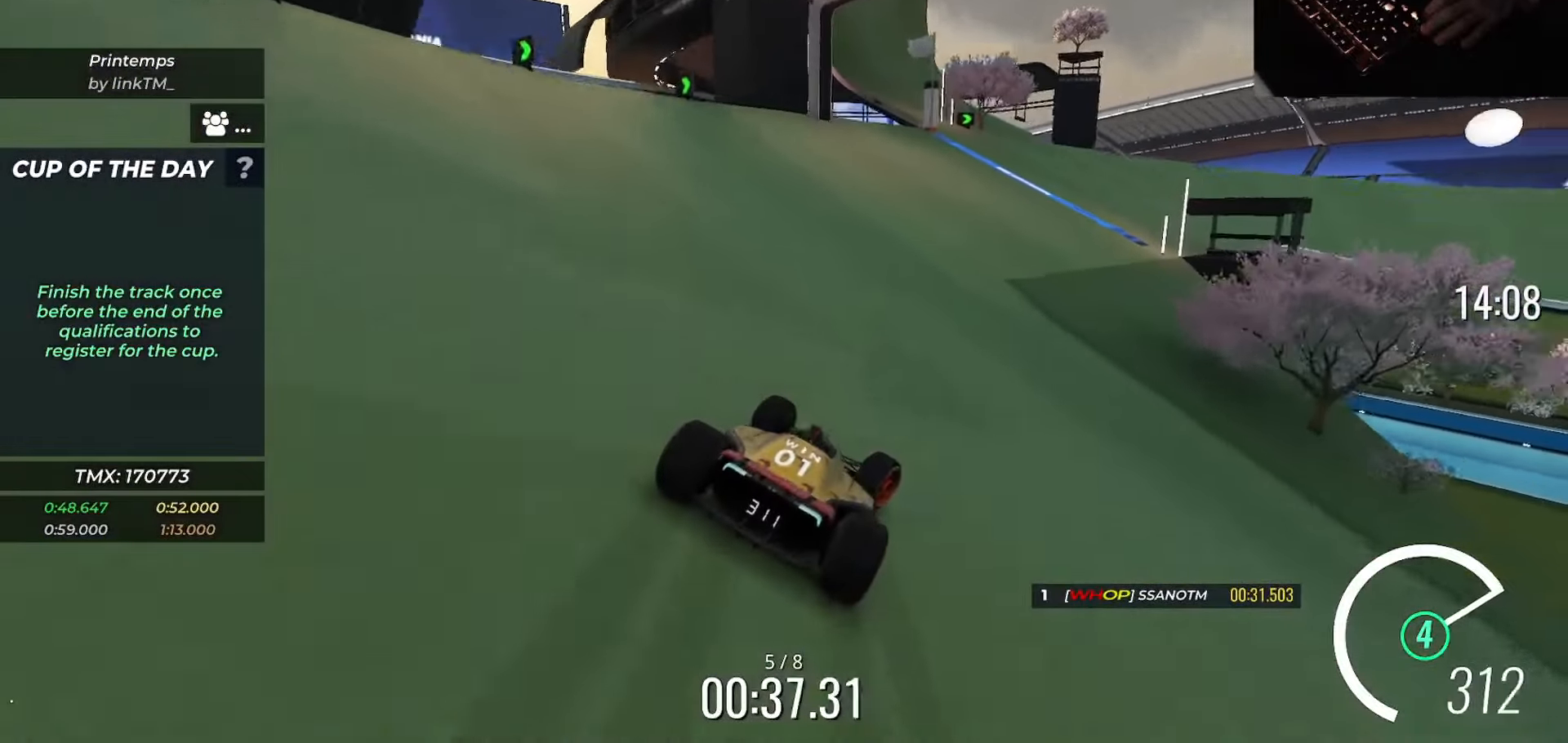
{"keys": ["right", "up"], "events": []}
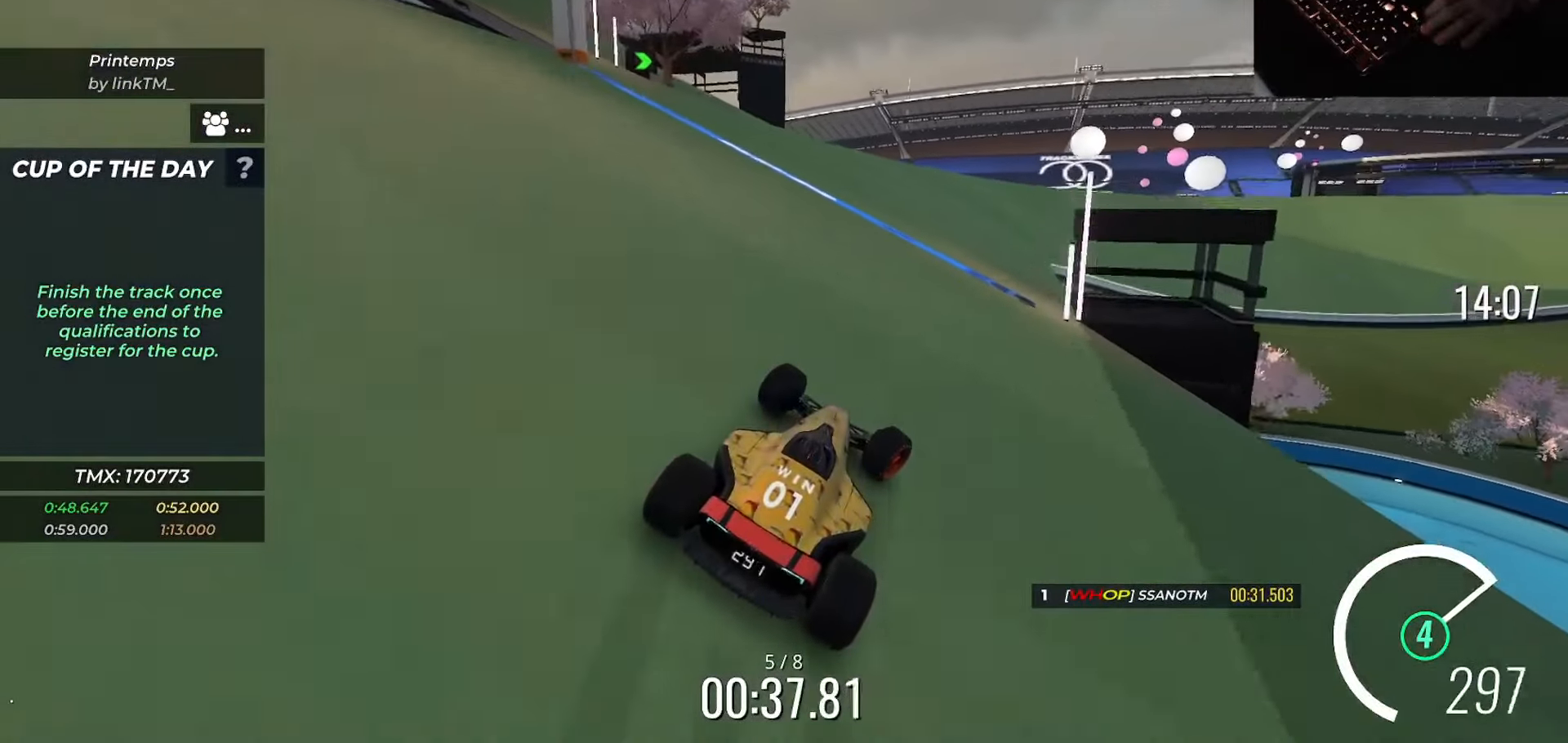
{"keys": ["right", "up"], "events": []}
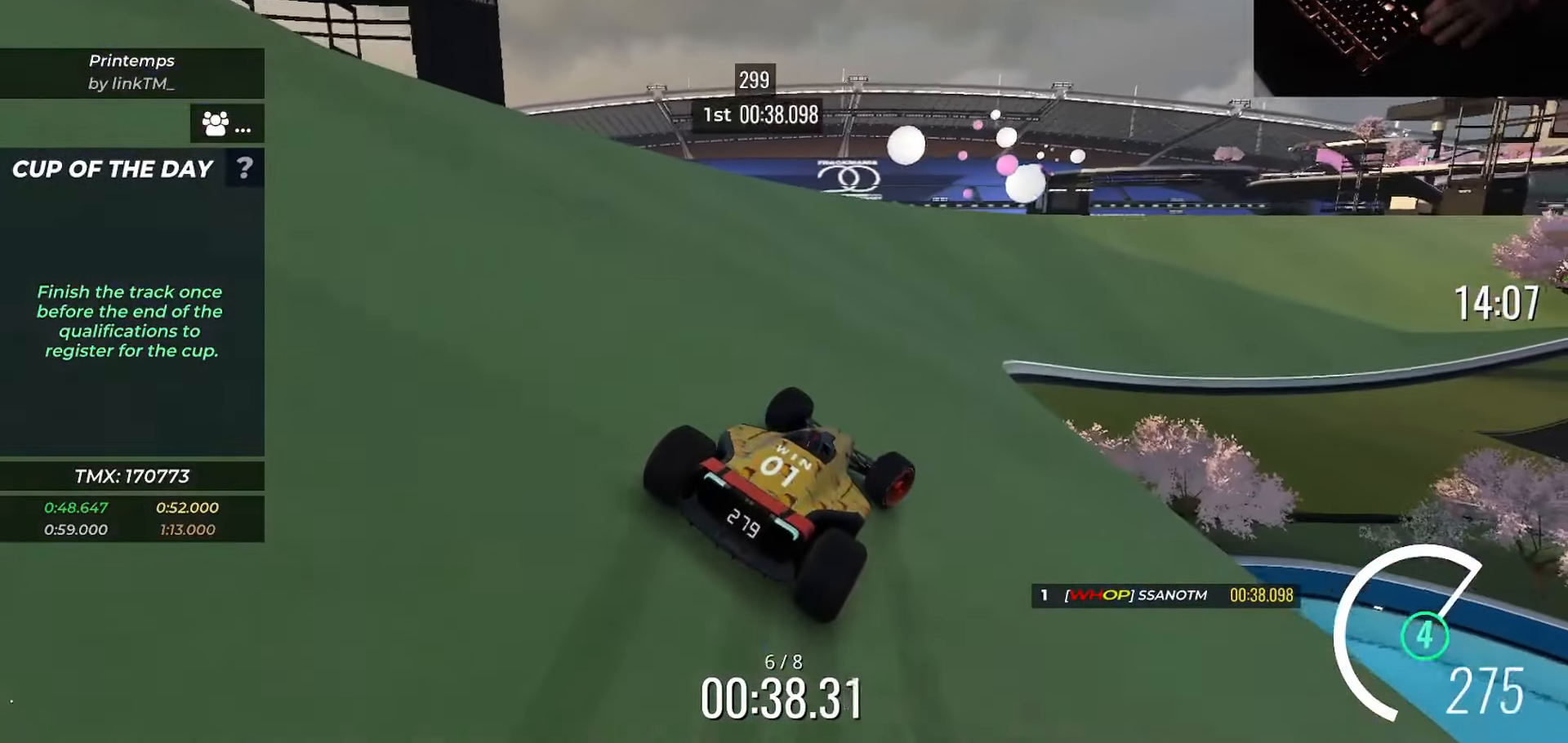
{"keys": ["right", "up"], "events": [[117, "right", "up"], [184, "right", "down"], [434, "right", "up"], [450, "right", "down"]]}
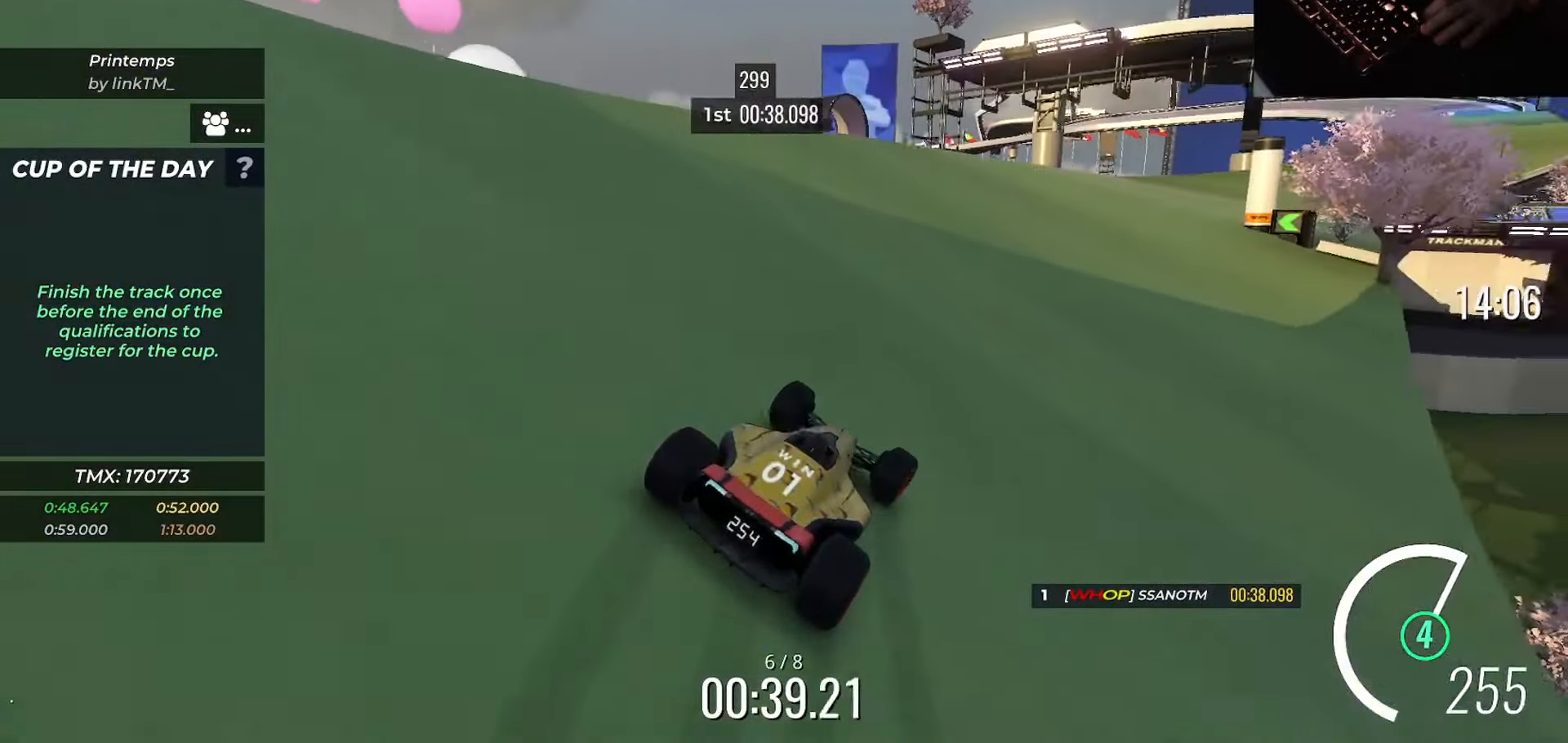
{"keys": ["up"], "events": [[51, "right", "up"], [151, "right", "down"], [301, "right", "up"], [434, "right", "down"], [501, "right", "up"]]}
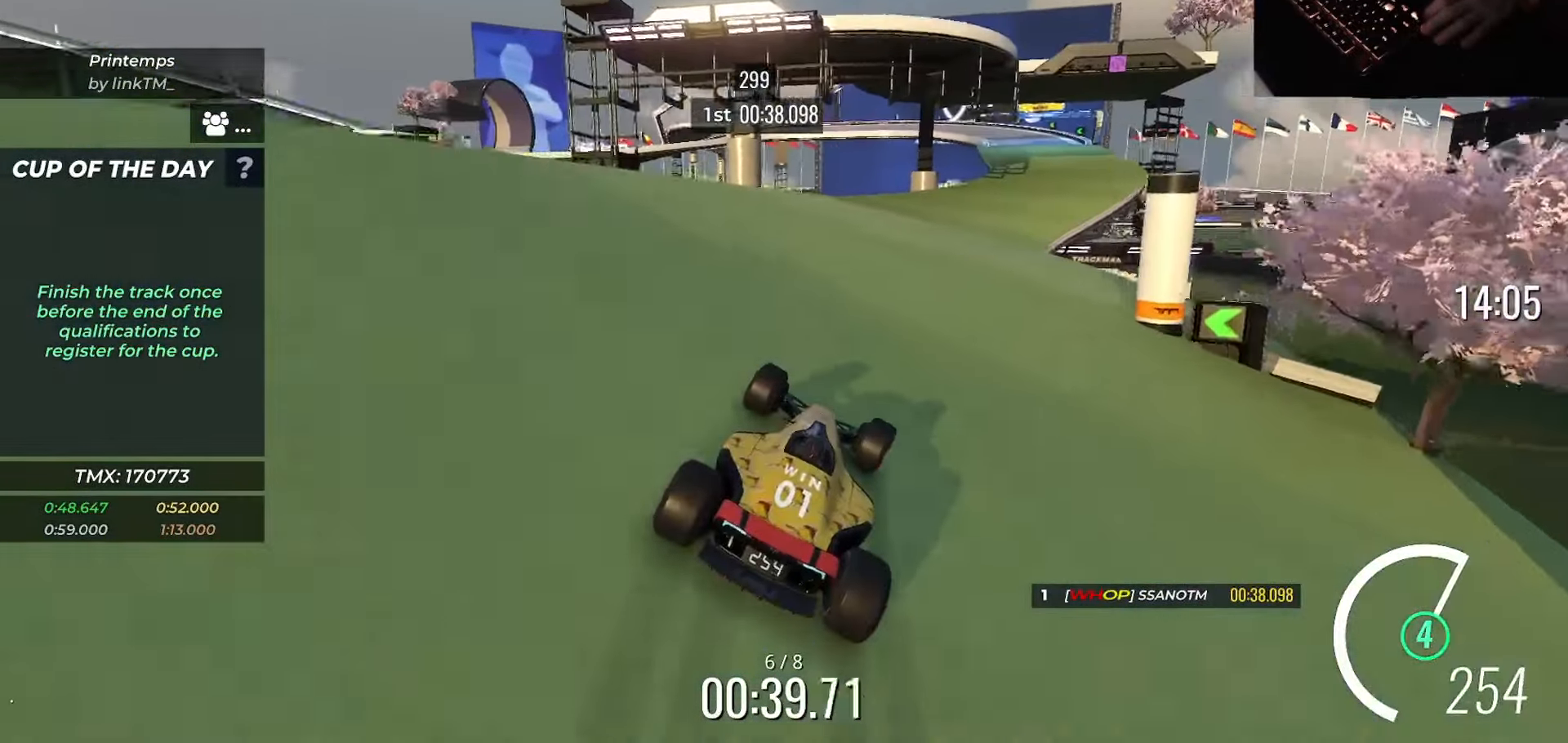
{"keys": ["up"], "events": [[117, "right", "down"], [184, "right", "up"], [267, "right", "down"], [284, "right", "up"], [367, "right", "down"], [467, "right", "up"]]}
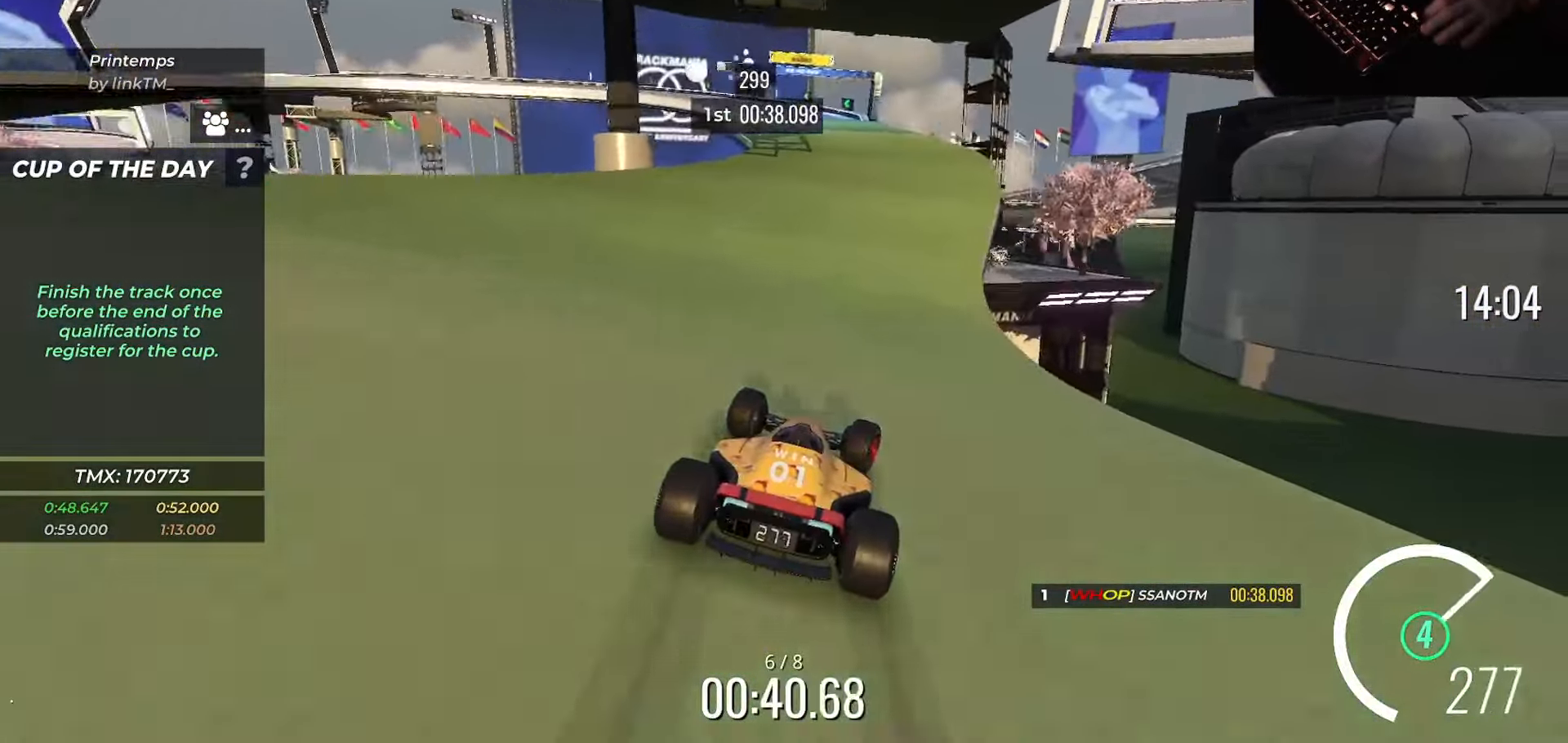
{"keys": ["left", "up"], "events": [[34, "left", "down"], [401, "left", "up"], [484, "left", "down"]]}
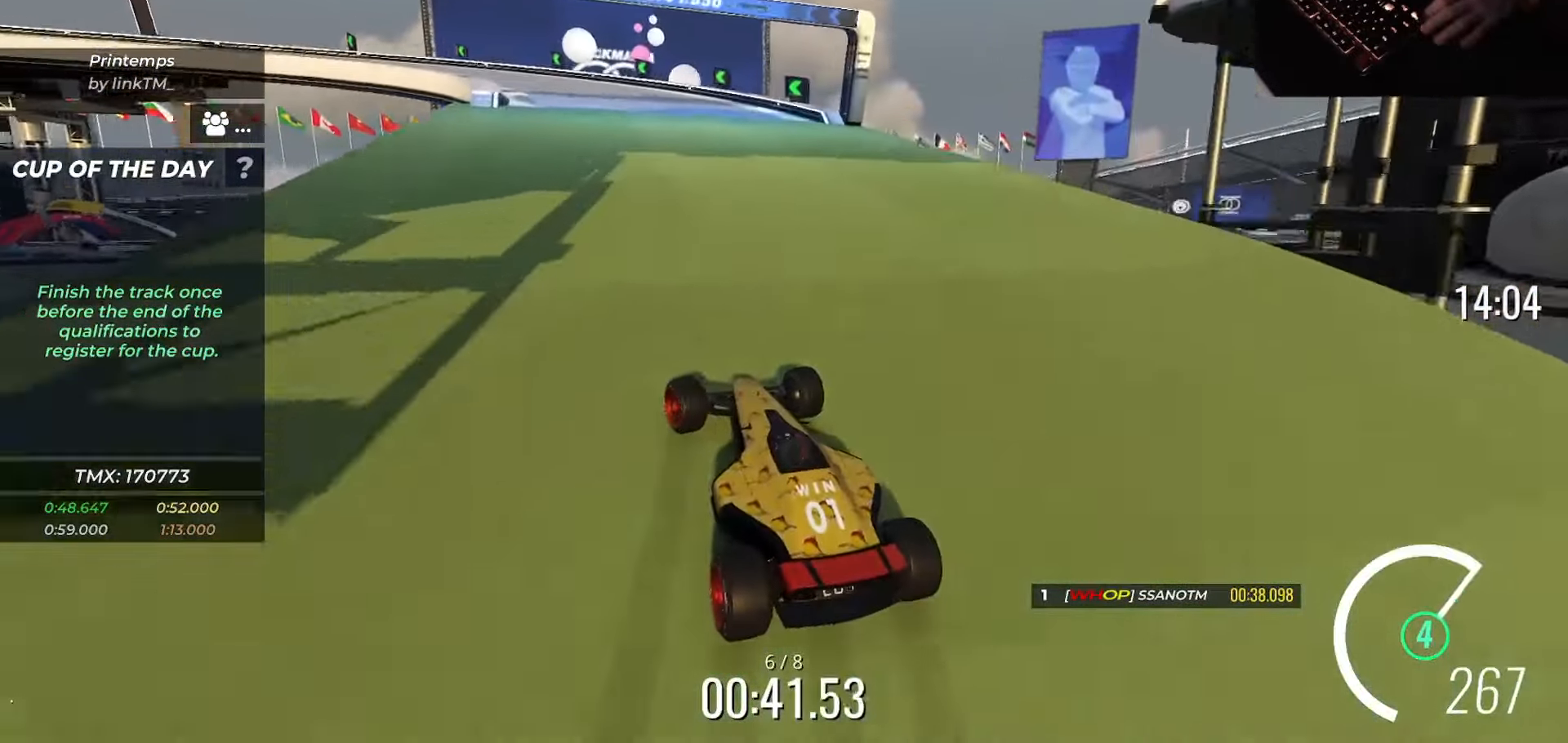
{"keys": ["left", "up"], "events": [[133, "left", "up"], [200, "left", "down"]]}
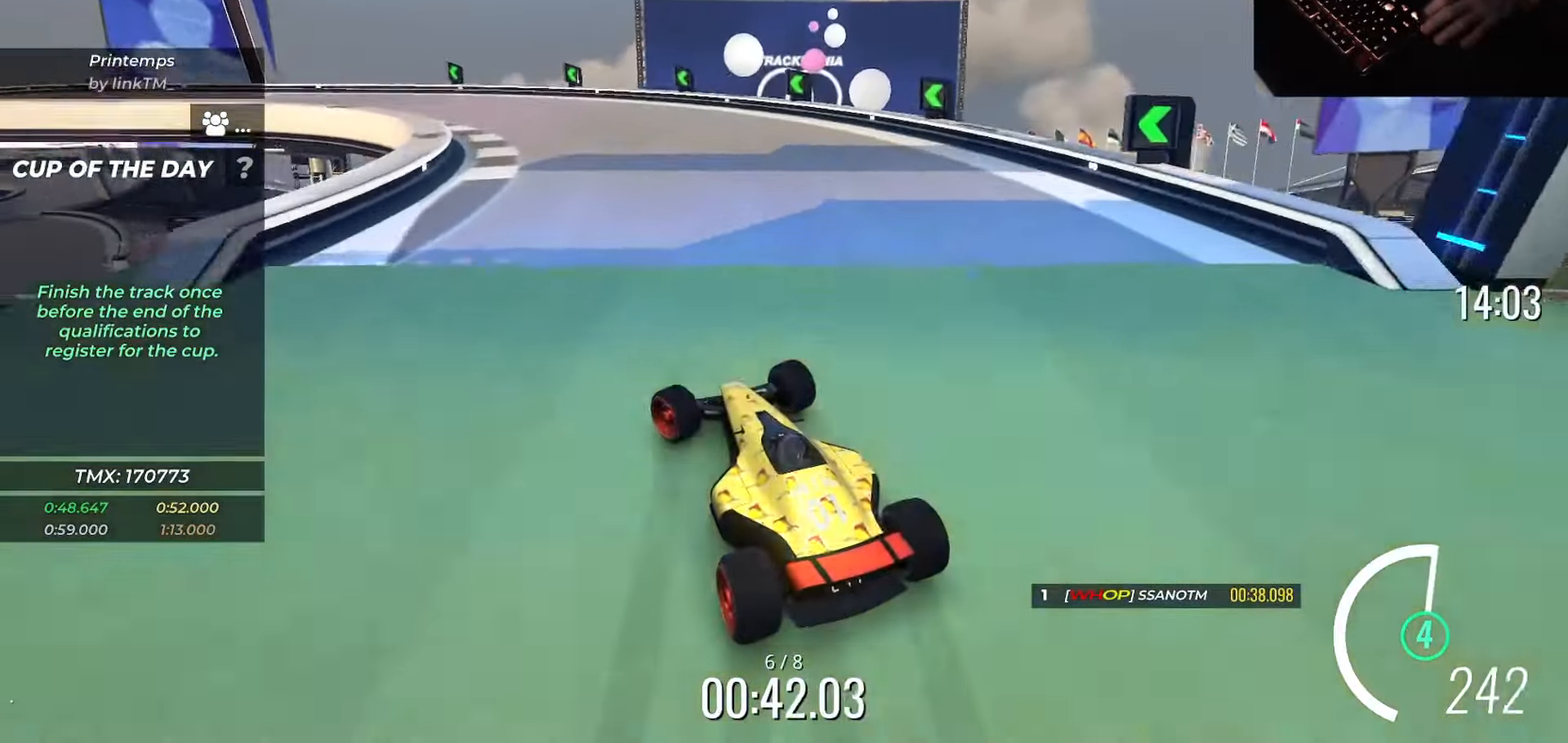
{"keys": ["left", "up"], "events": [[367, "down", "down"], [501, "down", "up"]]}
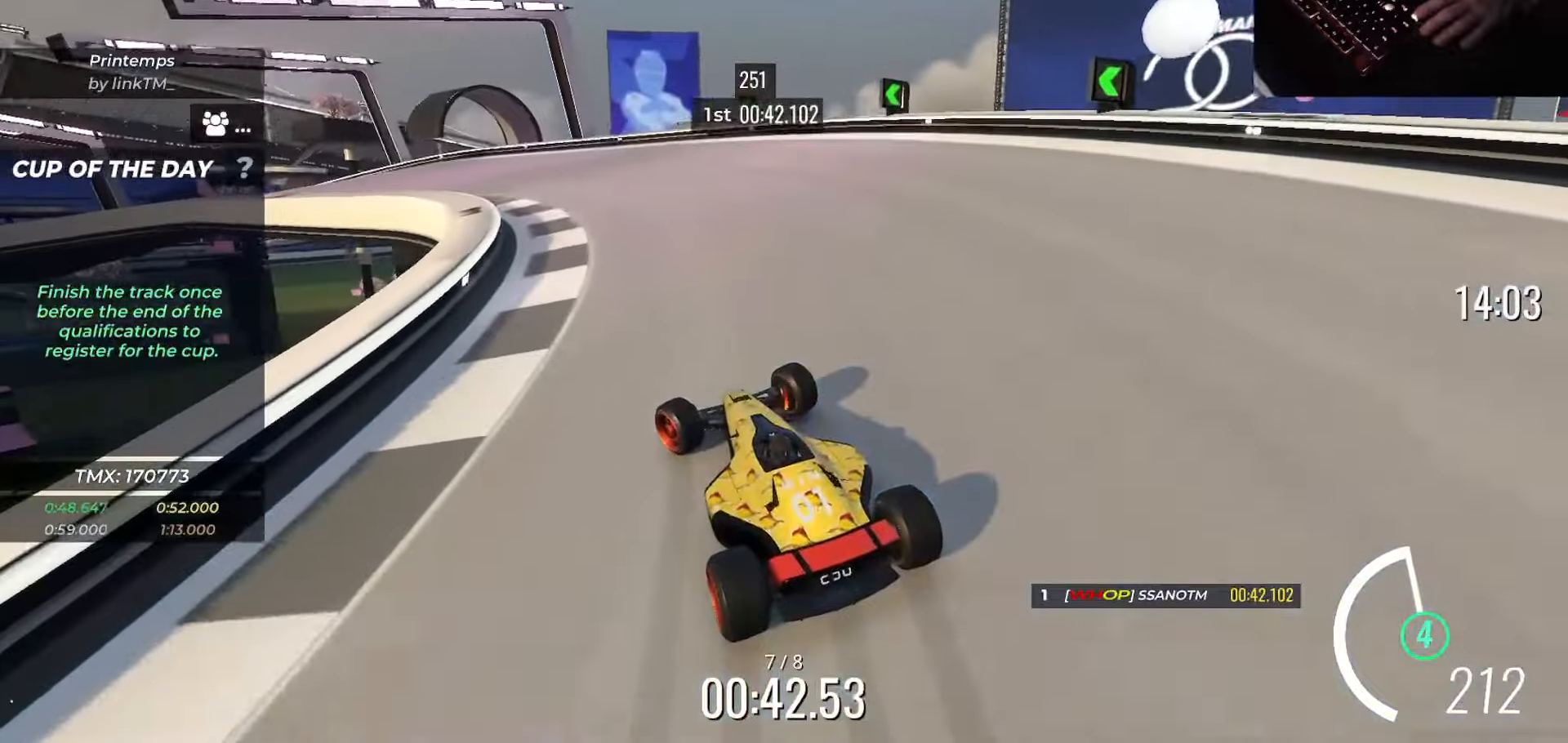
{"keys": ["left", "up"], "events": [[83, "down", "down"], [83, "left", "up"], [233, "left", "down"], [300, "left", "up"], [334, "down", "up"], [484, "left", "down"]]}
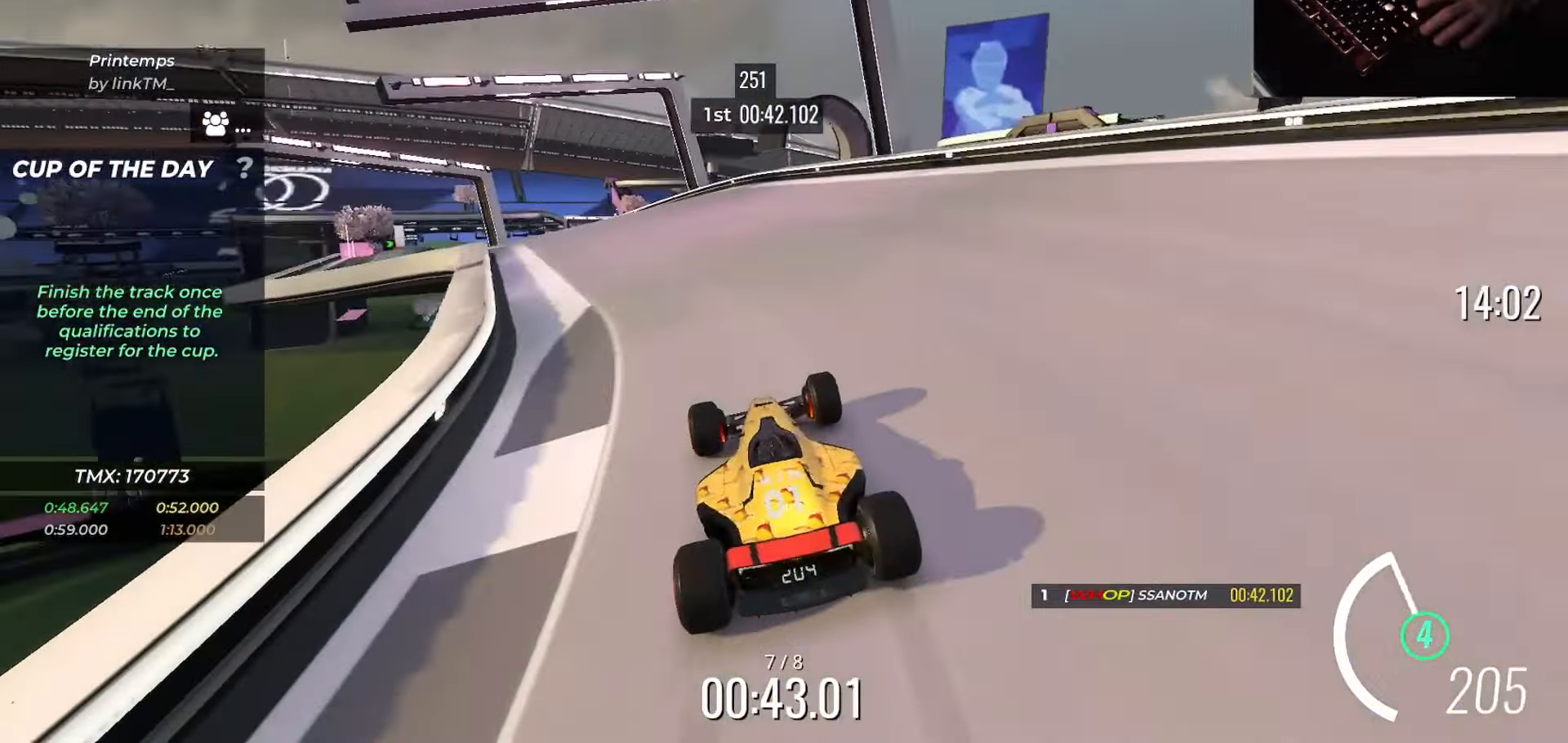
{"keys": ["right", "up"], "events": [[350, "left", "up"], [484, "right", "down"]]}
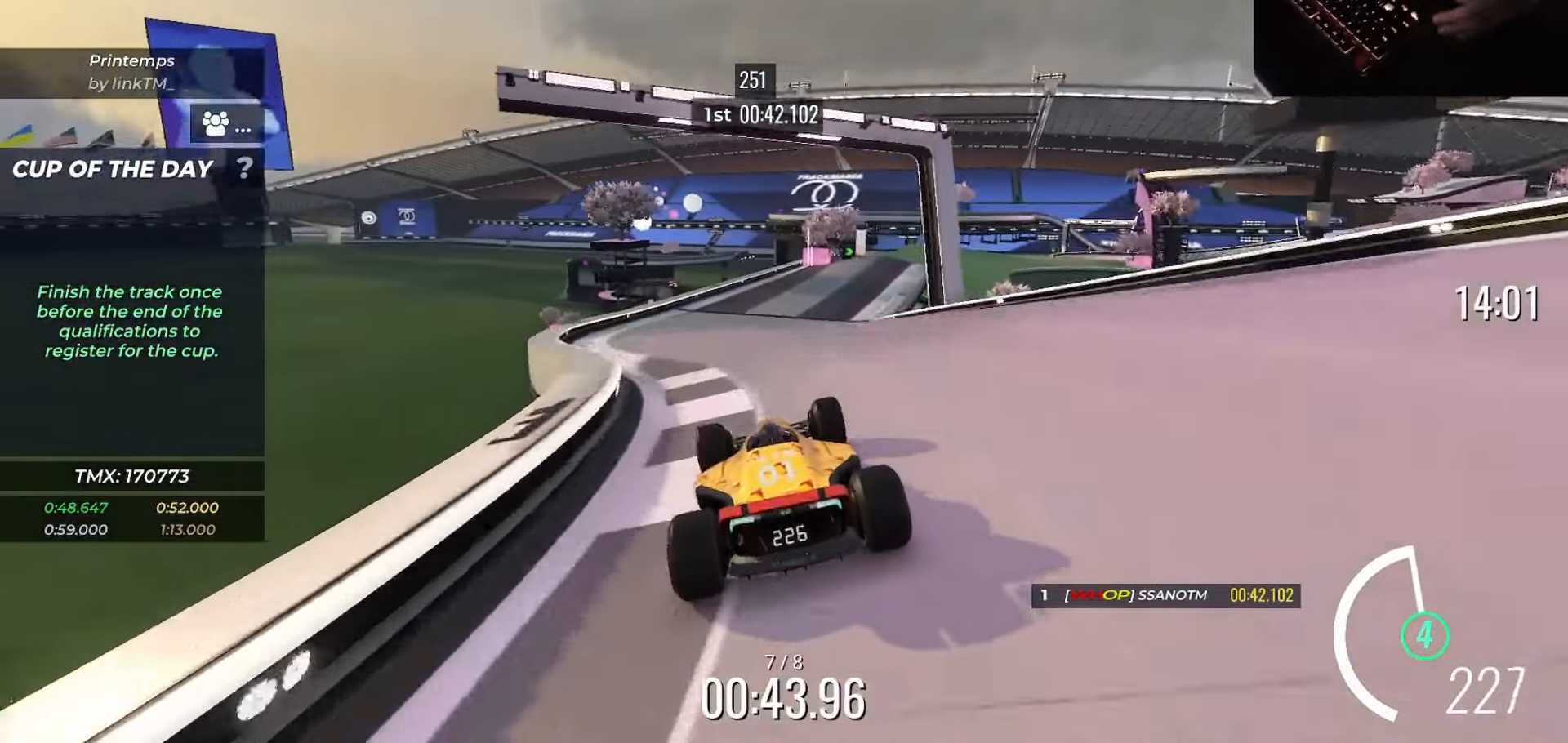
{"keys": ["up"], "events": [[117, "right", "up"]]}
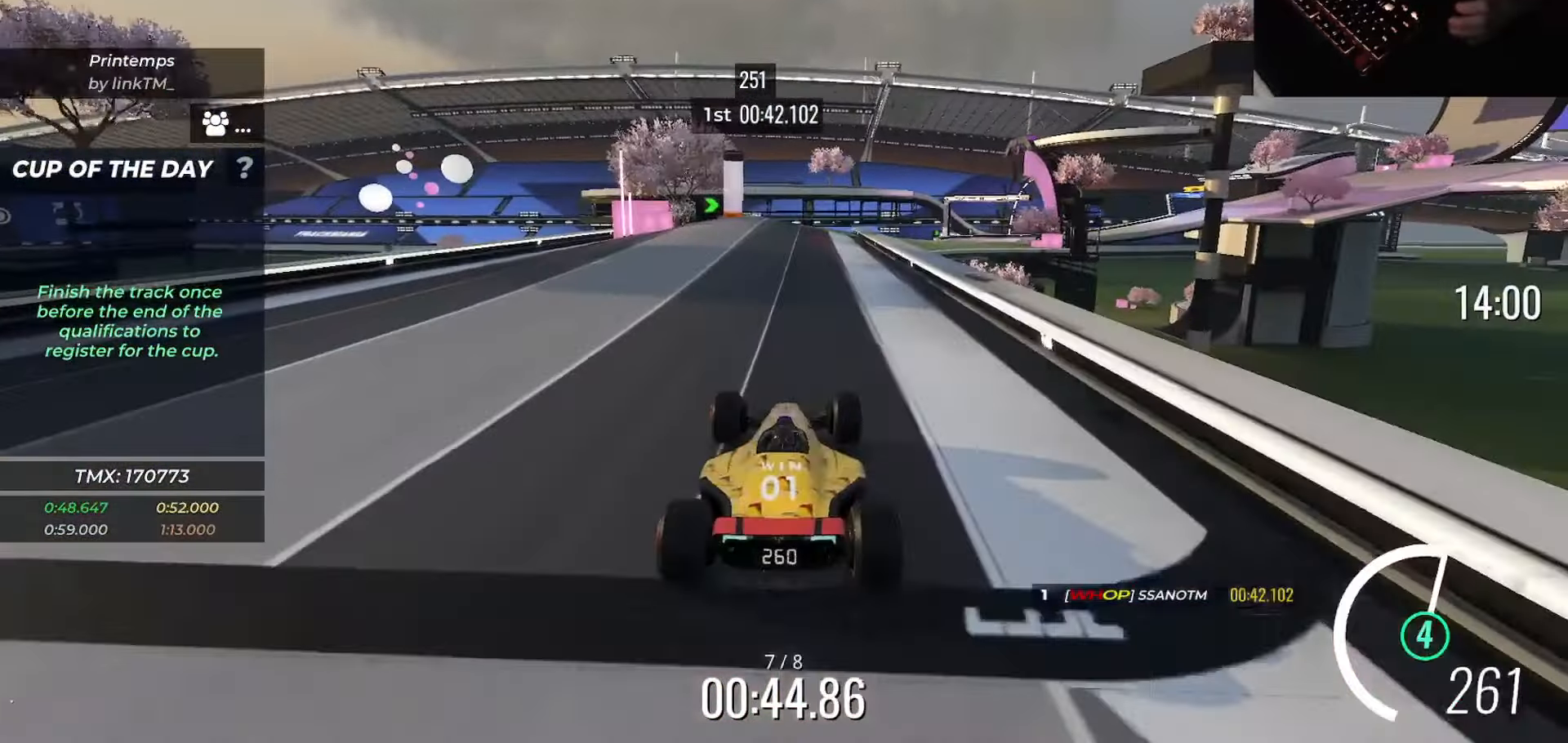
{"keys": ["up"], "events": []}
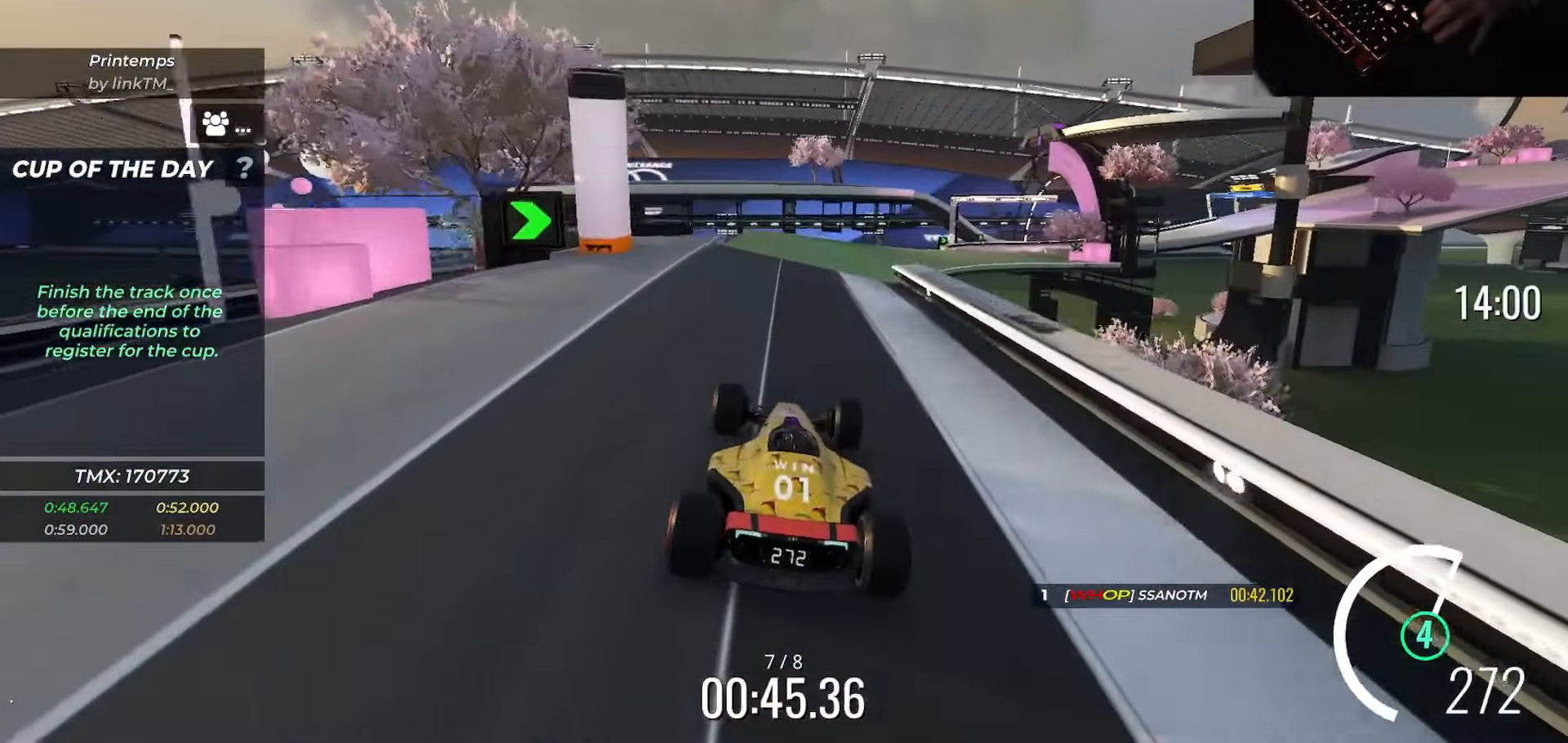
{"keys": ["up"], "events": [[84, "right", "down"], [100, "right", "up"], [184, "right", "down"], [351, "right", "up"], [417, "down", "down"], [501, "down", "up"]]}
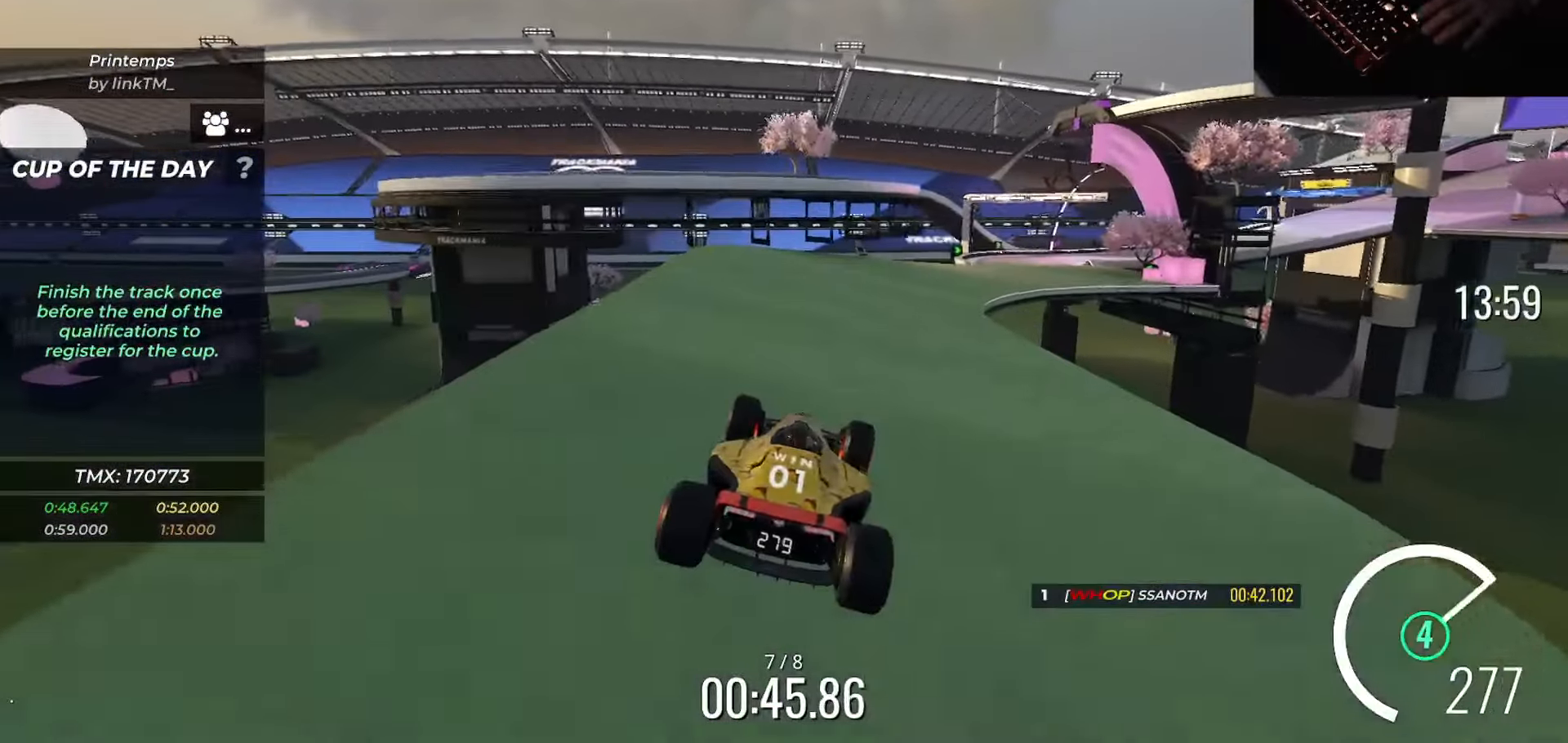
{"keys": ["right", "up"], "events": [[283, "right", "down"]]}
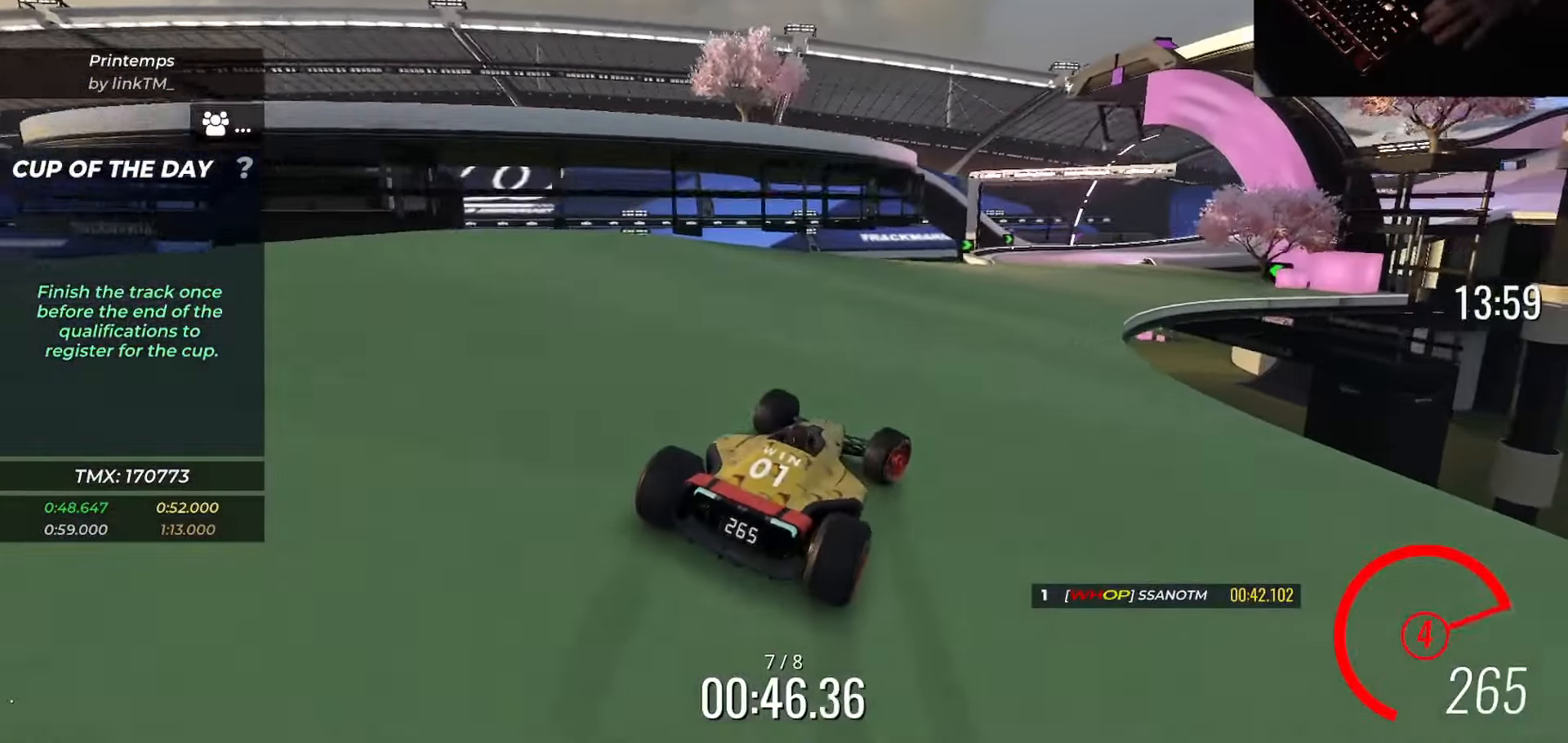
{"keys": ["up"], "events": [[34, "right", "up"], [150, "right", "down"], [284, "right", "up"], [351, "right", "down"], [434, "right", "up"]]}
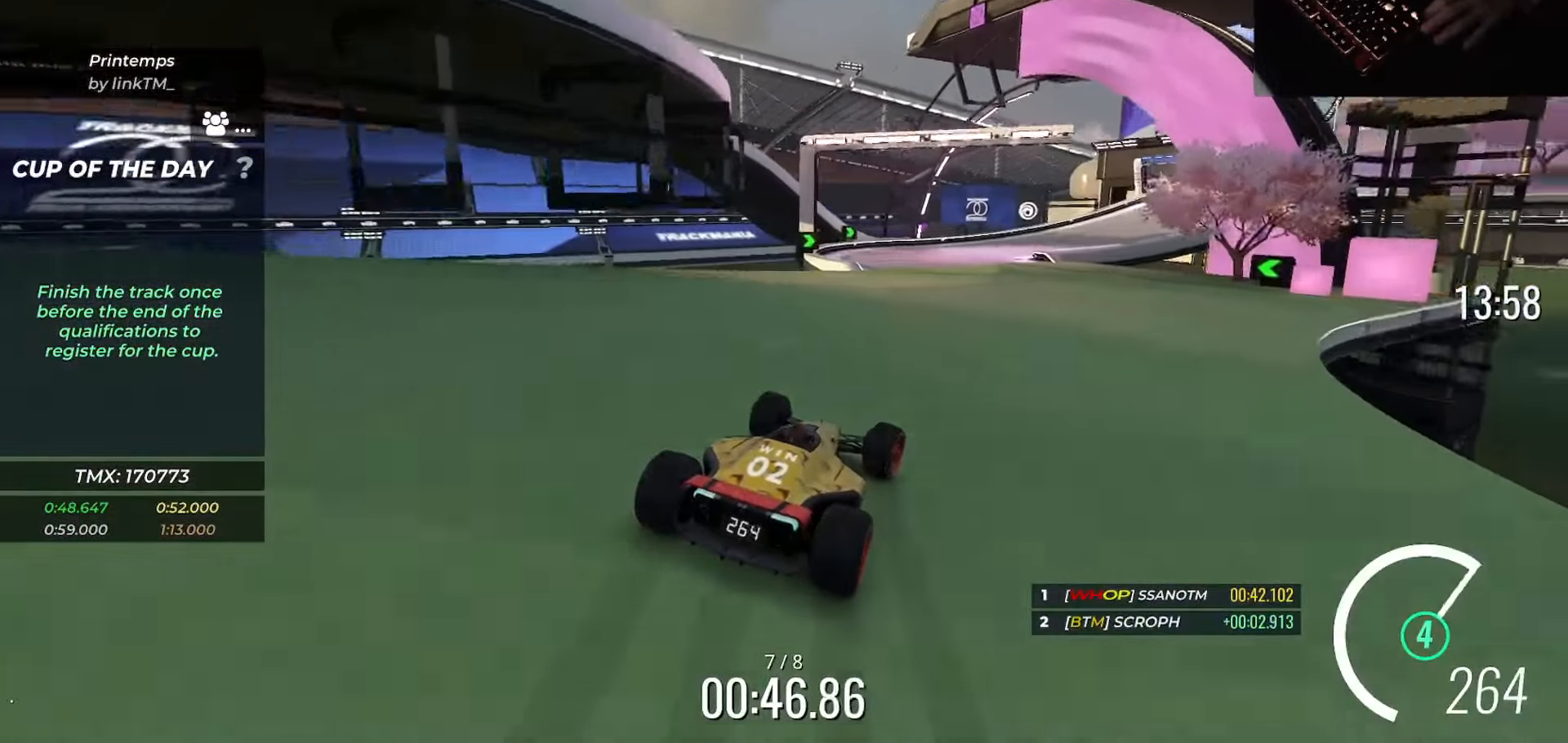
{"keys": ["up"], "events": [[167, "right", "down"], [267, "right", "up"], [350, "right", "down"], [433, "right", "up"]]}
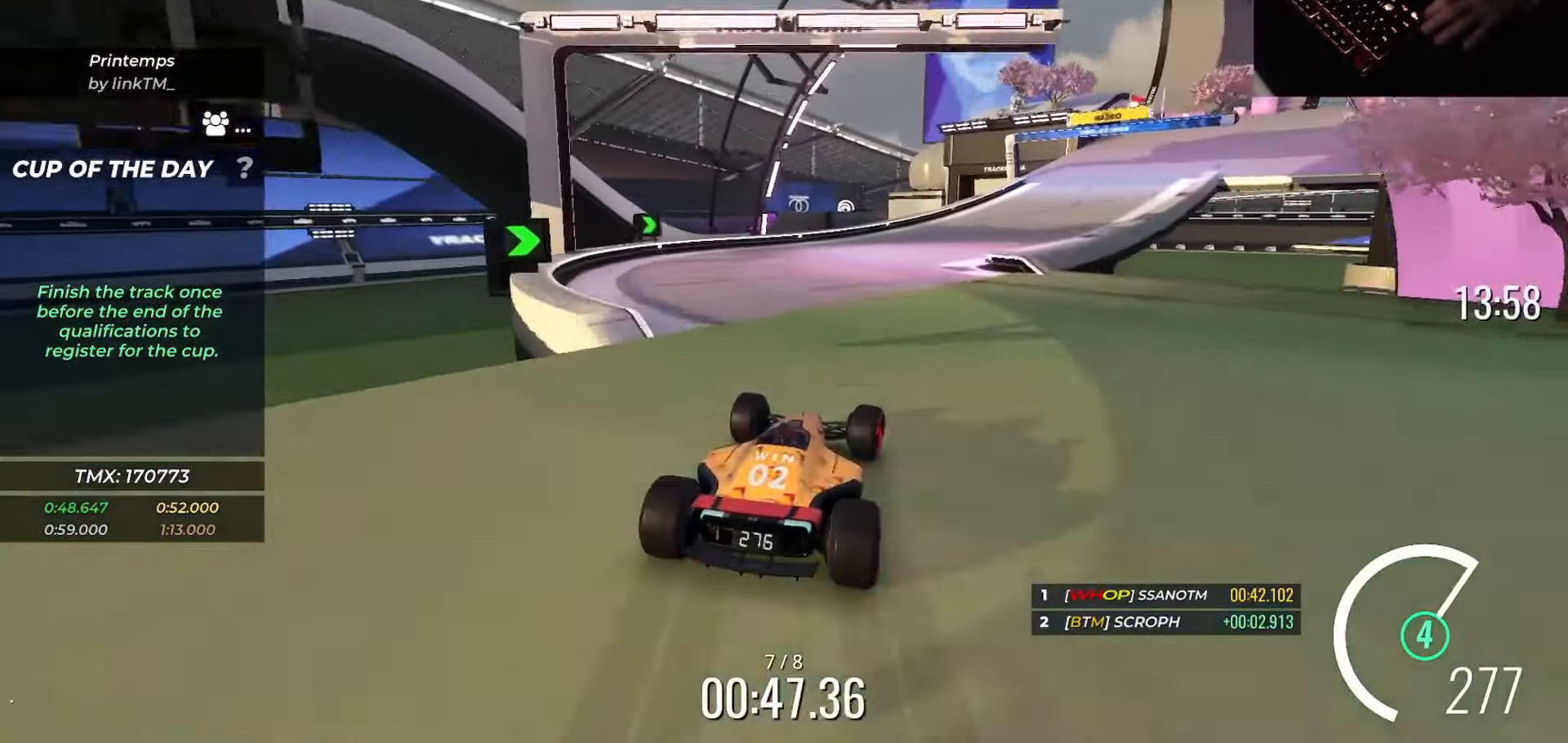
{"keys": ["down", "right", "up"], "events": [[17, "right", "down"], [434, "down", "down"]]}
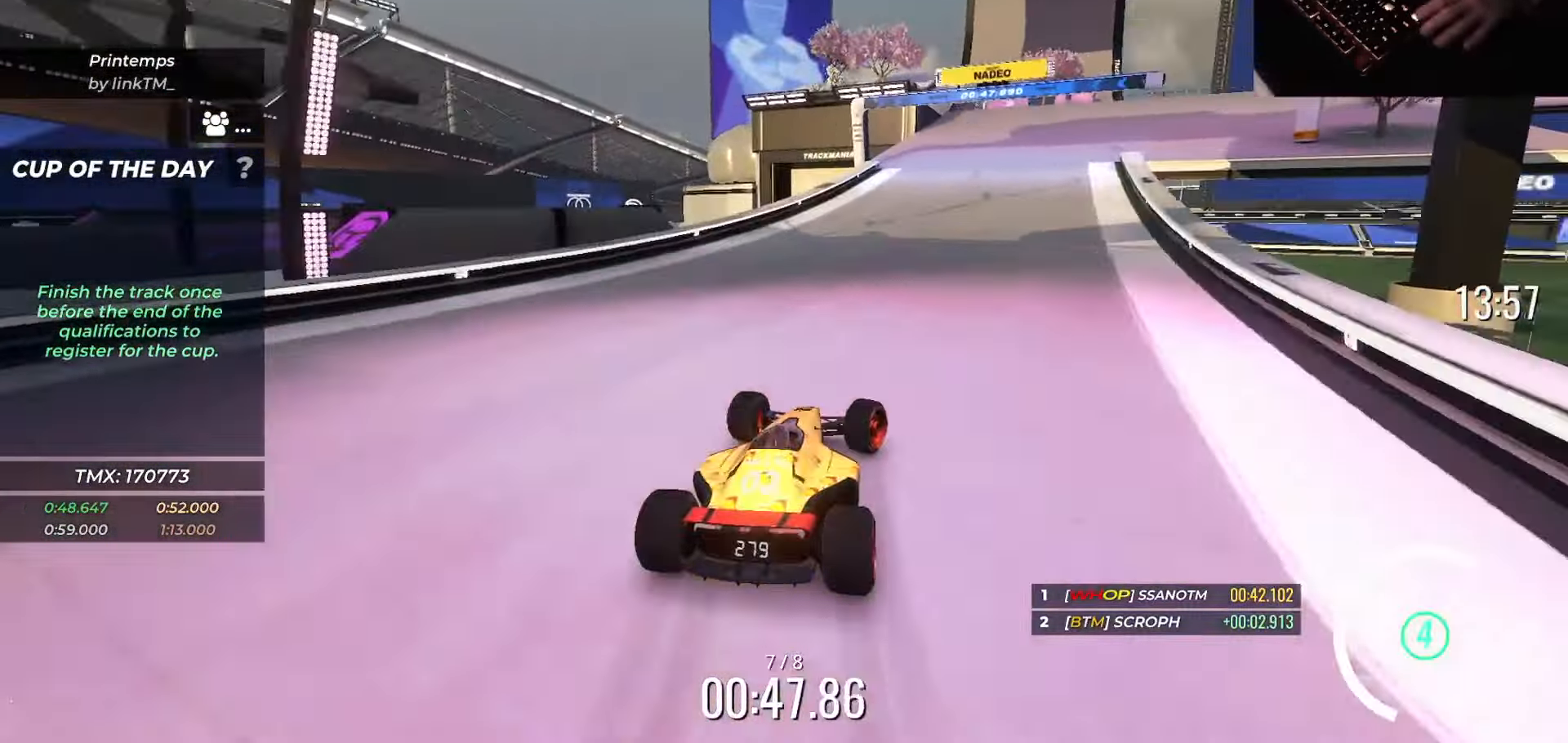
{"keys": ["down", "right", "up"], "events": [[33, "down", "up"], [133, "down", "down"], [300, "down", "up"], [400, "down", "down"]]}
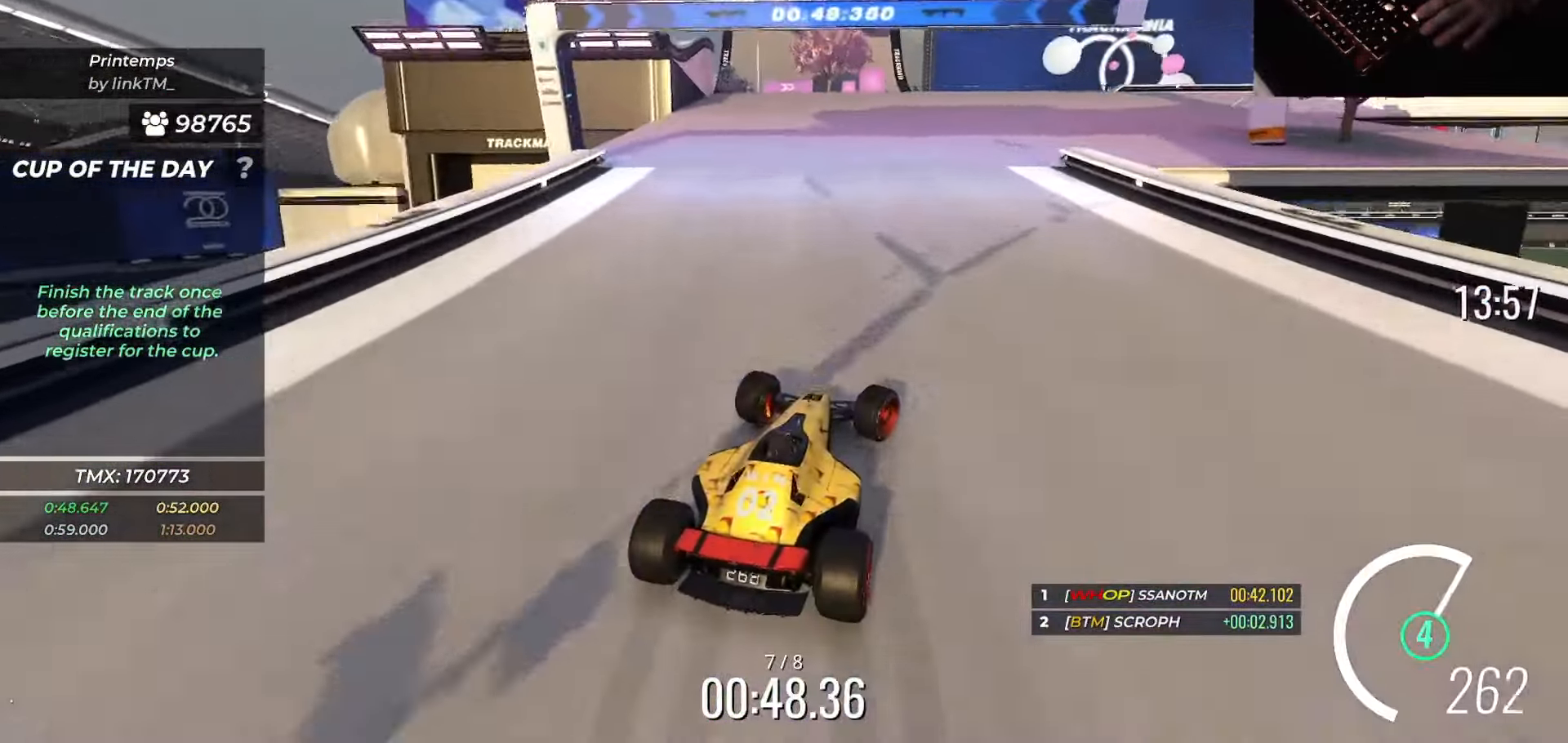
{"keys": ["down", "right", "up"], "events": [[34, "down", "up"], [117, "right", "up"], [167, "down", "down"], [167, "right", "down"]]}
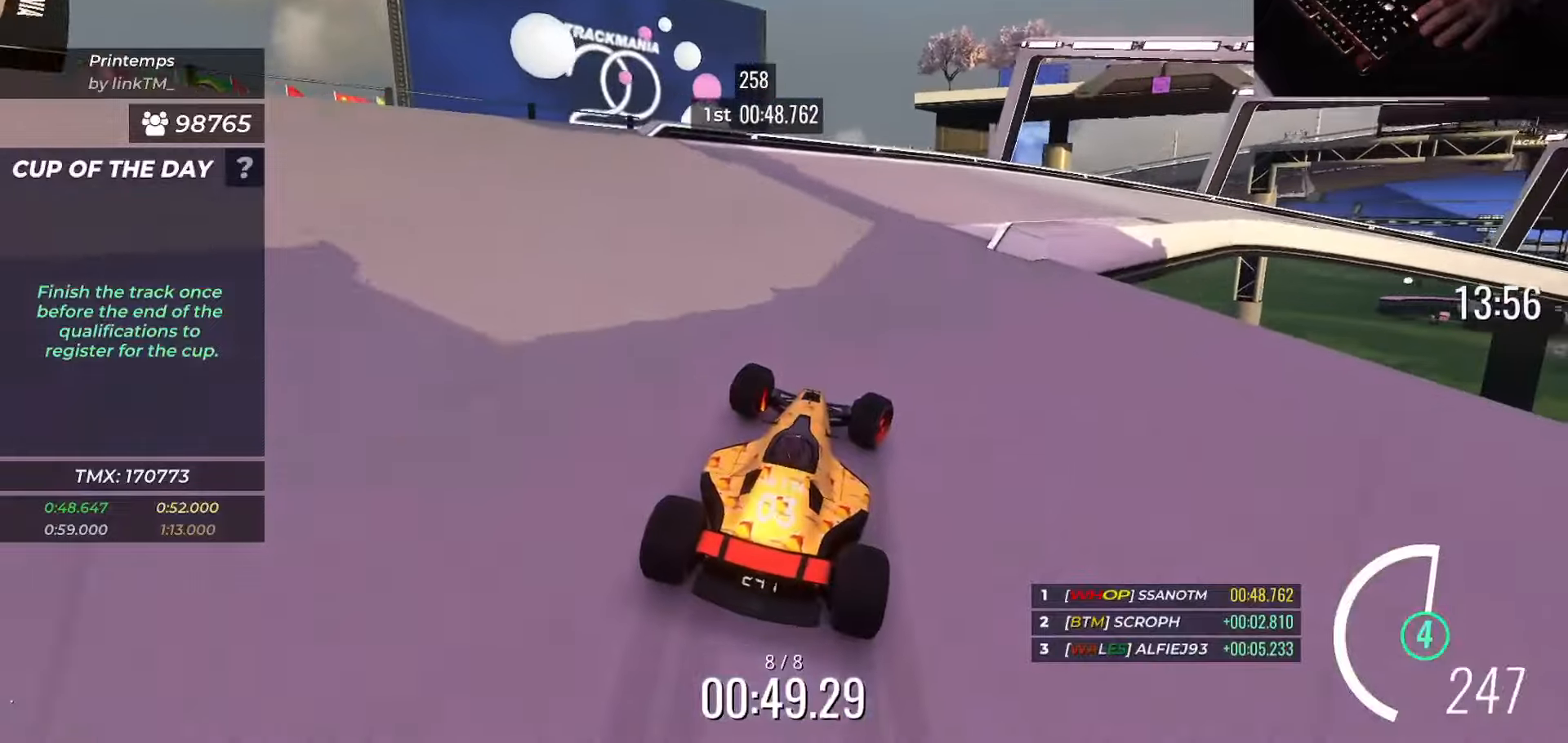
{"keys": ["right", "up"], "events": [[200, "down", "up"], [334, "down", "down"], [484, "down", "up"]]}
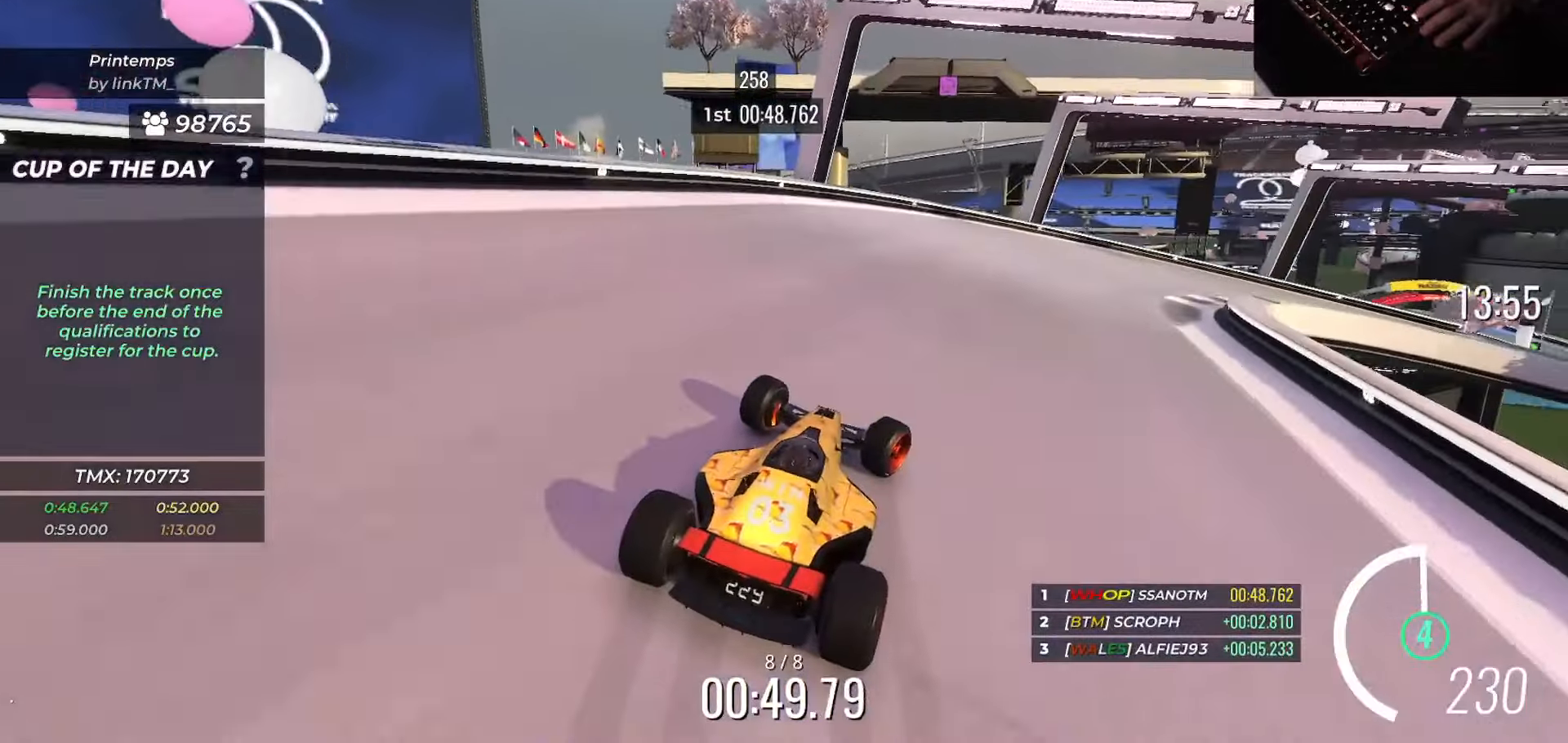
{"keys": ["right", "up"], "events": []}
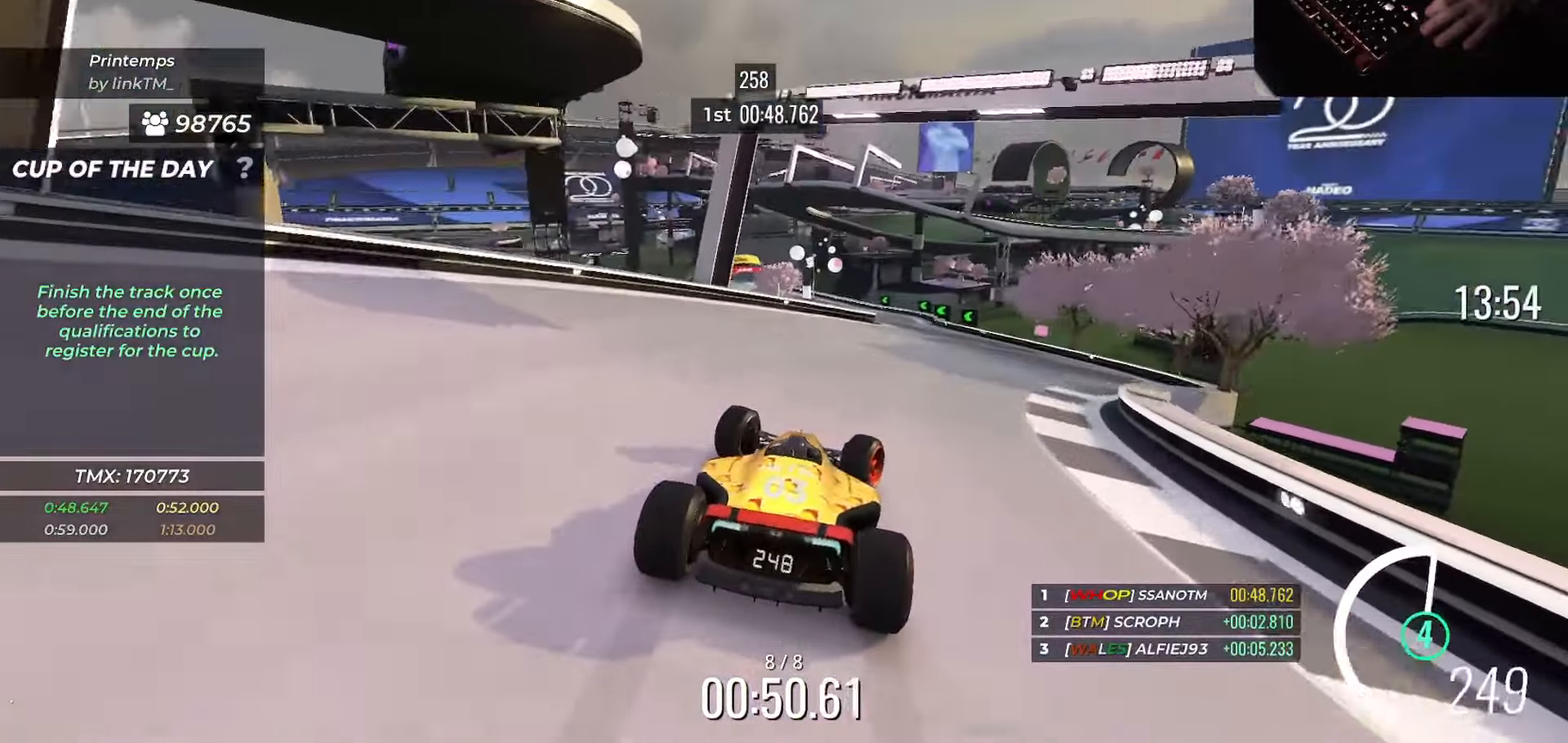
{"keys": ["up"], "events": [[117, "right", "up"], [200, "left", "down"], [334, "left", "up"]]}
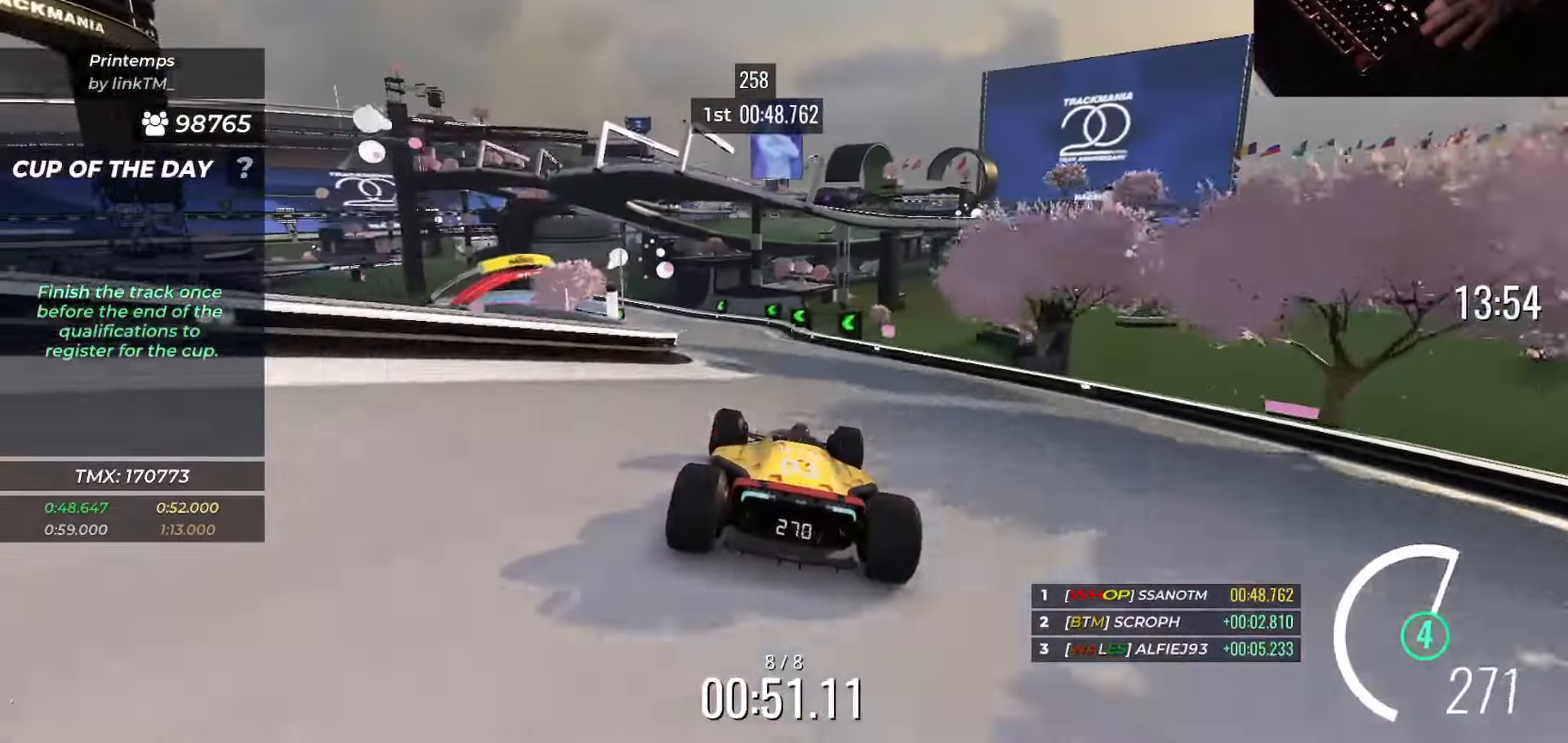
{"keys": ["left", "up"], "events": [[100, "left", "down"], [317, "left", "up"], [383, "left", "down"]]}
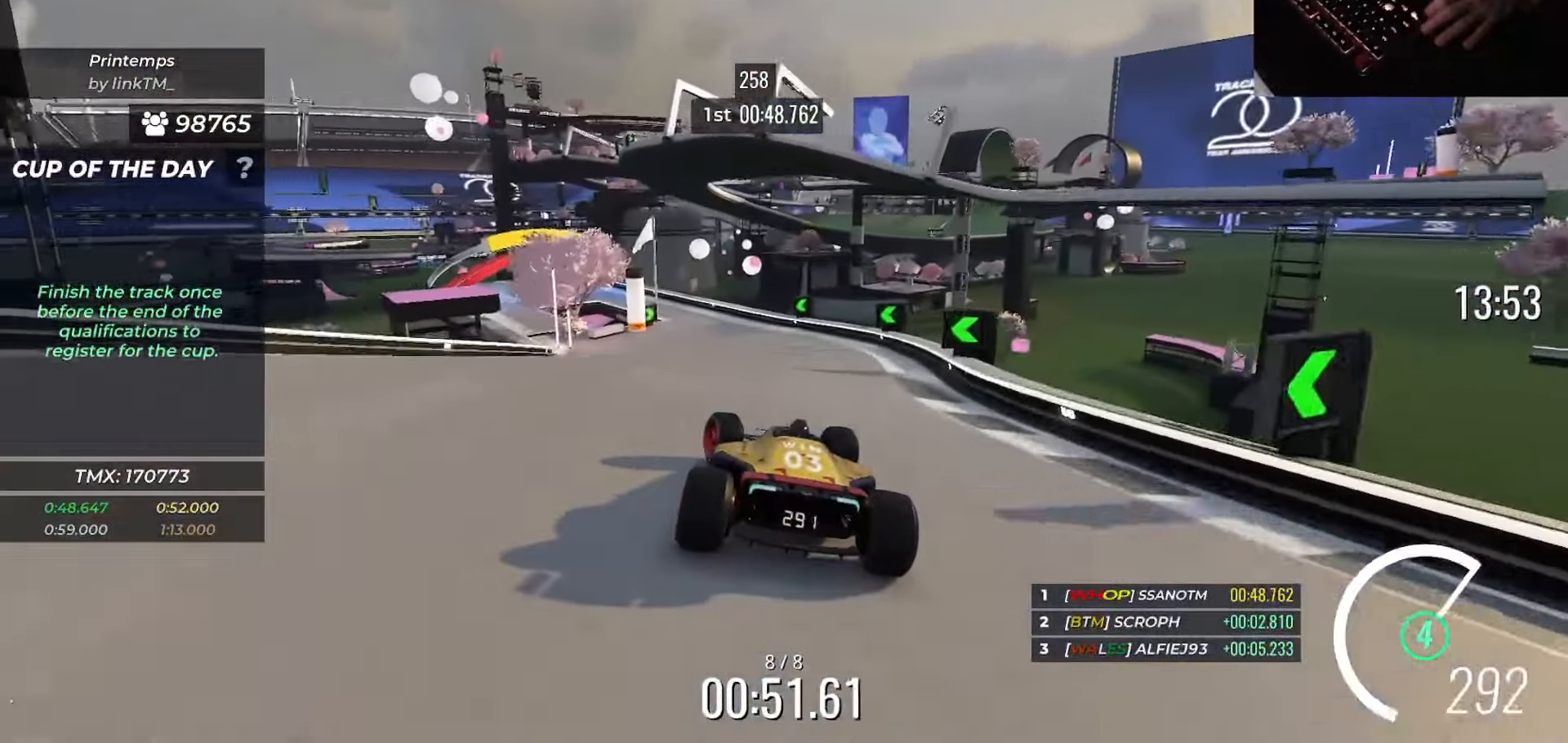
{"keys": ["left", "up"], "events": [[150, "left", "up"], [200, "down", "down"], [267, "down", "up"], [267, "right", "down"], [417, "left", "down"], [417, "right", "up"]]}
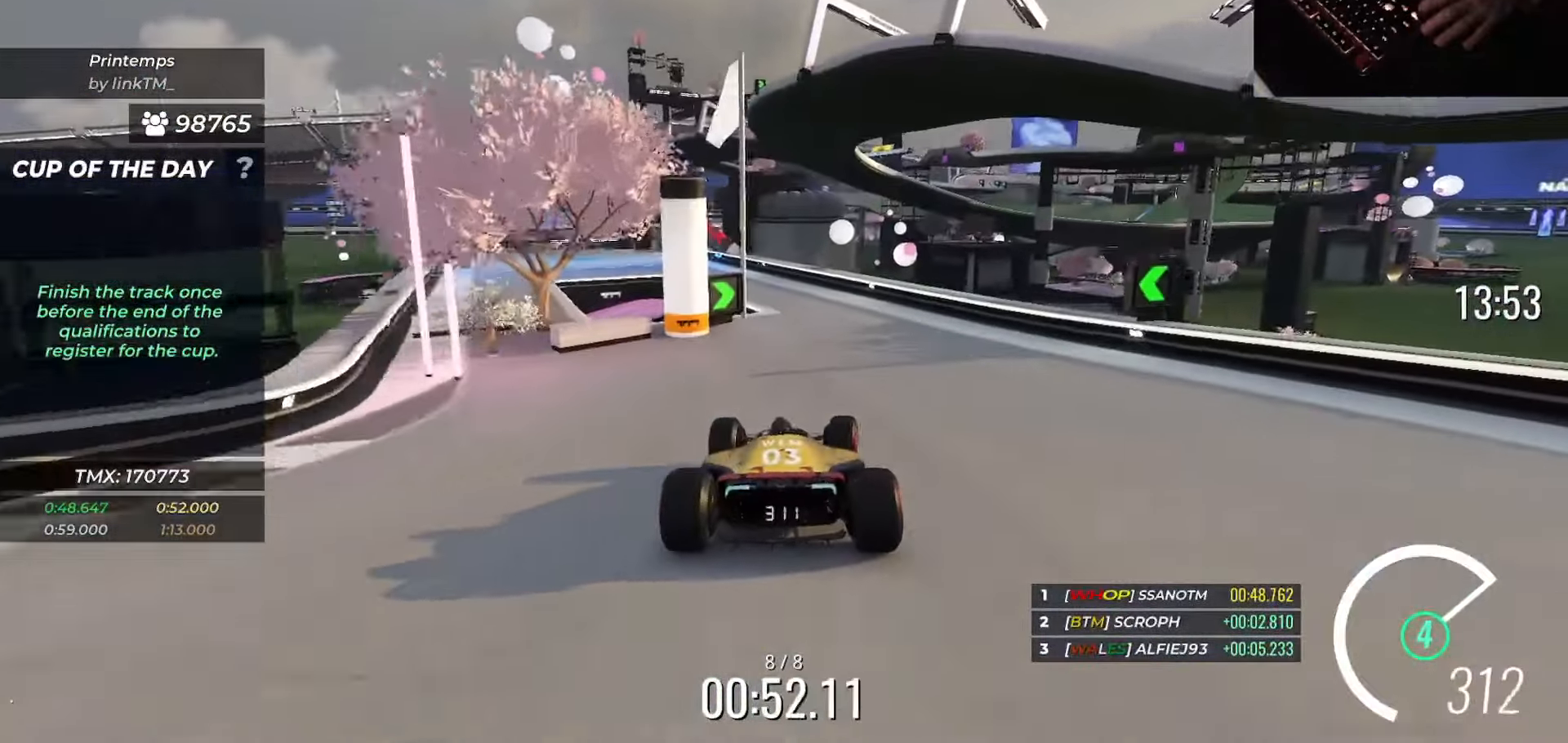
{"keys": ["left", "up"], "events": [[66, "down", "down"], [183, "down", "up"]]}
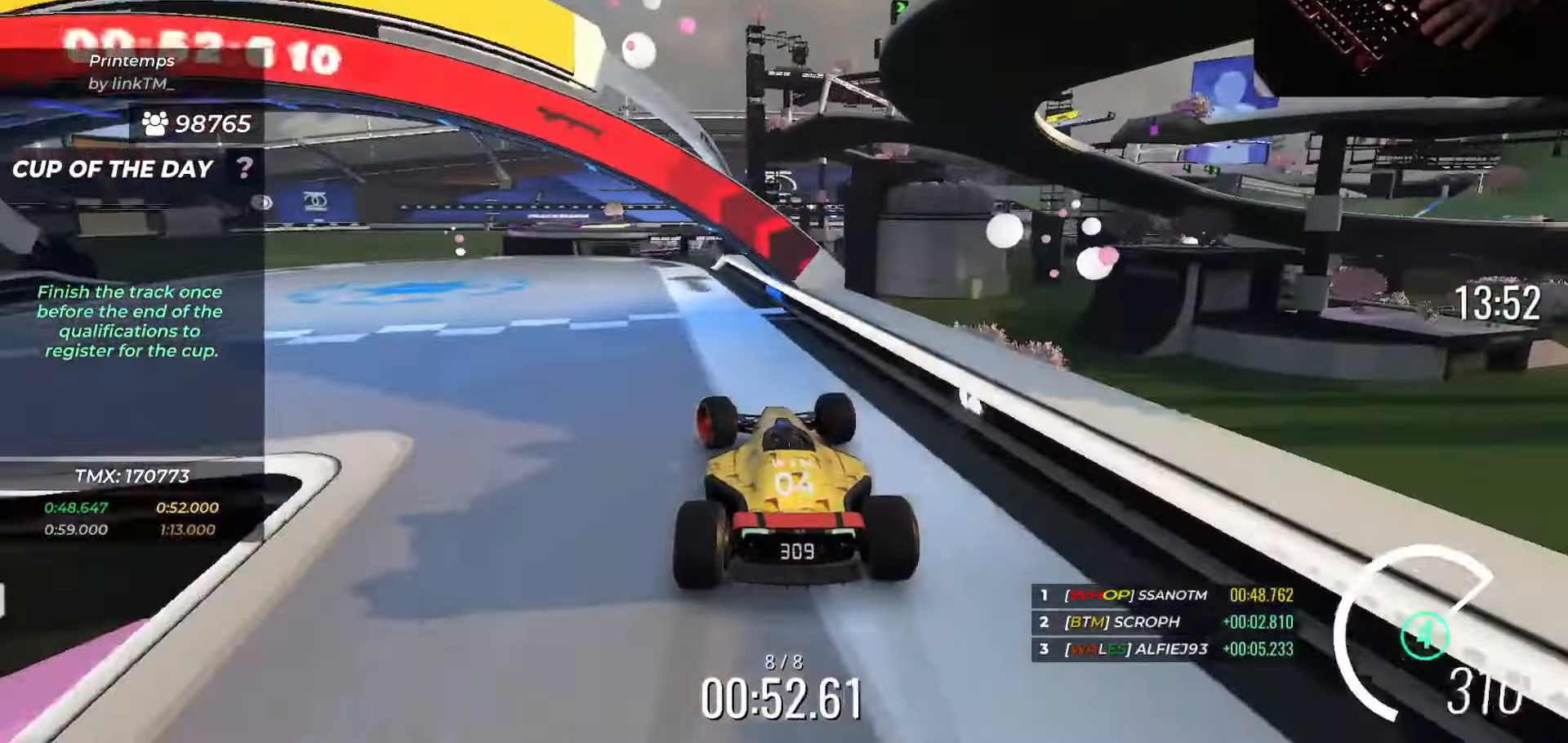
{"keys": [], "events": [[134, "left", "up"], [134, "up", "up"]]}